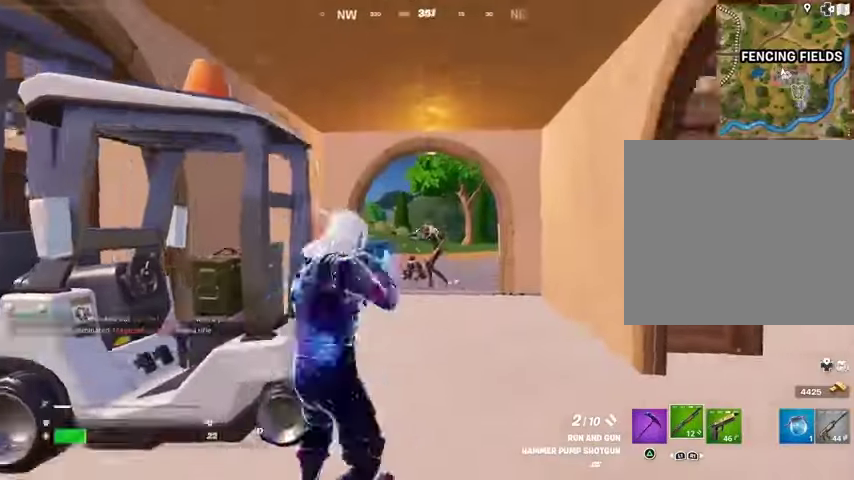
Gameplay with a controller (PlayStation layout); each line is a JSON object with the inputs held at the frame after it (dt_ms = milliseconds from this image to that frame). "events" lists button and stick changes between this image and that frame as [ms after this image, input, new state], when the widget could be followed in between.
{"dt_ms": 500, "buttons": [], "left_stick": "center", "right_stick": "right", "events": [[33, "R2", "down"], [33, "right_stick", "right"], [67, "right_stick", "up-left"], [100, "L2", "up"], [100, "R2", "up"], [100, "left_stick", "down-left"], [133, "right_stick", "down-left"], [200, "R1", "down"], [200, "left_stick", "center"], [200, "right_stick", "left"], [300, "R1", "up"], [300, "R3", "down"], [300, "right_stick", "down-left"], [367, "R3", "up"], [400, "right_stick", "right"]]}
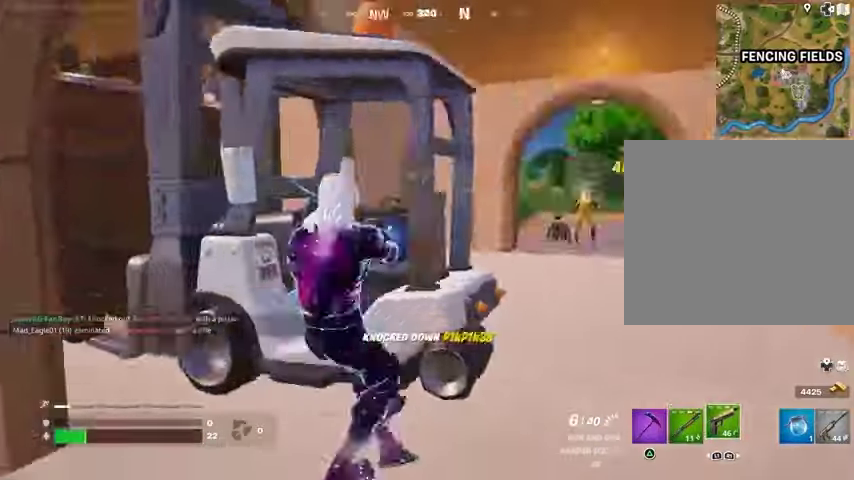
{"dt_ms": 500, "buttons": ["L1"], "left_stick": "up-right", "right_stick": "center", "events": [[33, "left_stick", "right"], [100, "L3", "down"], [100, "left_stick", "up-right"], [133, "right_stick", "center"], [200, "L3", "up"], [200, "right_stick", "right"], [433, "L1", "down"], [433, "right_stick", "center"]]}
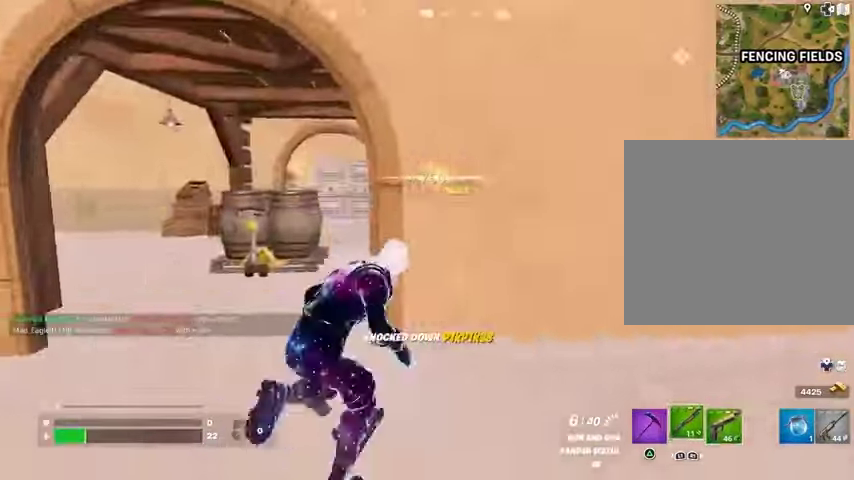
{"dt_ms": 500, "buttons": [], "left_stick": "up", "right_stick": "center", "events": [[33, "L1", "up"], [67, "left_stick", "up"], [133, "L1", "down"], [133, "right_stick", "left"], [200, "L1", "up"], [200, "left_stick", "center"], [267, "left_stick", "up"], [267, "right_stick", "right"], [500, "right_stick", "center"]]}
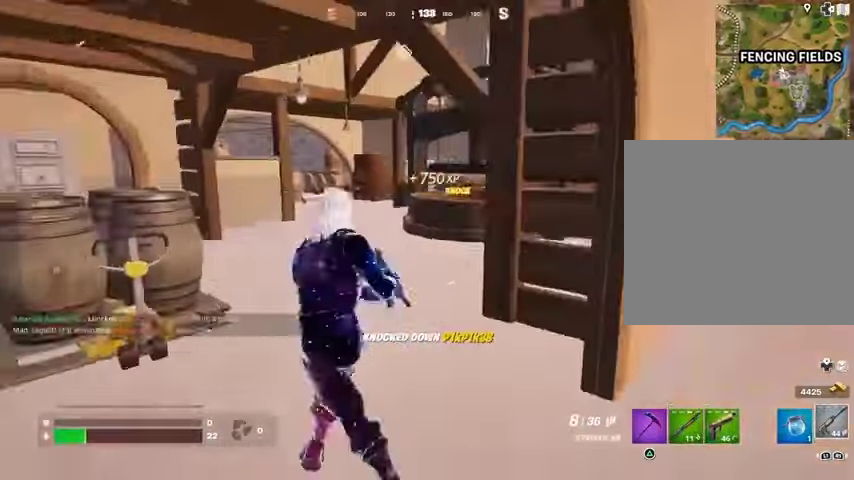
{"dt_ms": 500, "buttons": [], "left_stick": "up-right", "right_stick": "left", "events": [[33, "left_stick", "up-right"], [133, "right_stick", "left"]]}
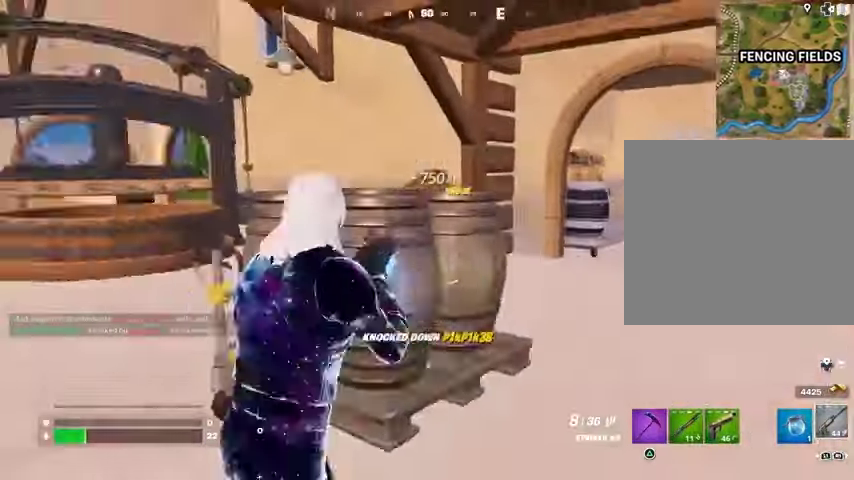
{"dt_ms": 500, "buttons": ["R1", "R2"], "left_stick": "up-right", "right_stick": "center", "events": [[33, "right_stick", "center"], [233, "right_stick", "right"], [300, "R2", "down"], [300, "right_stick", "center"], [333, "R1", "down"]]}
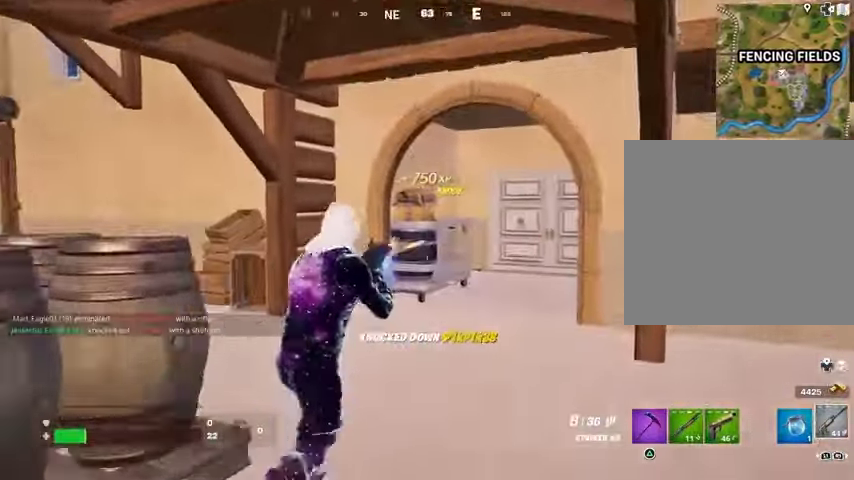
{"dt_ms": 500, "buttons": ["R2"], "left_stick": "up-right", "right_stick": "center", "events": [[33, "R1", "up"], [200, "R1", "down"], [267, "R1", "up"]]}
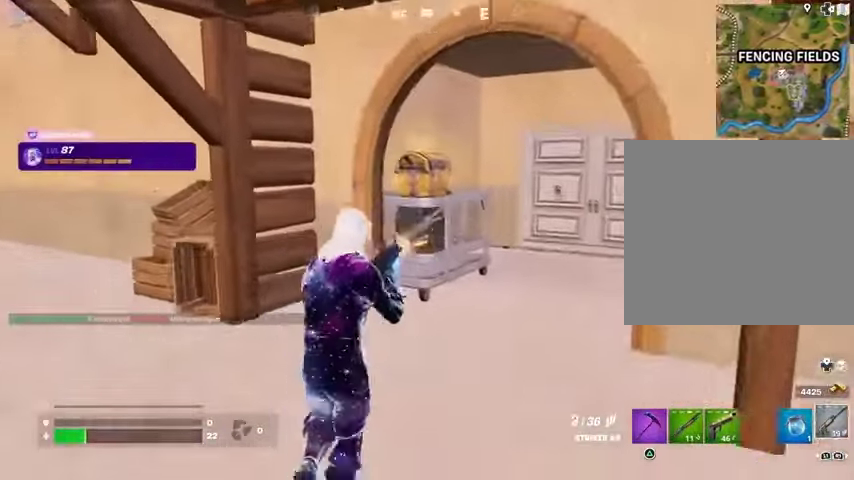
{"dt_ms": 500, "buttons": [], "left_stick": "up-right", "right_stick": "down-left"}
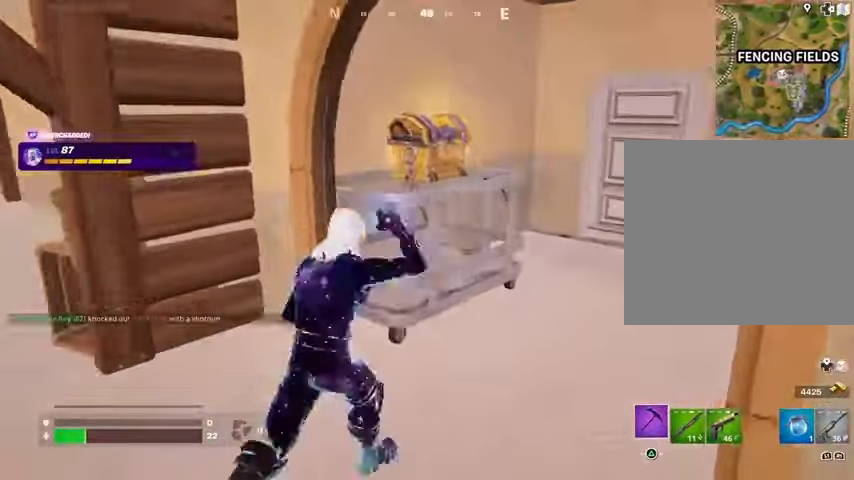
{"dt_ms": 500, "buttons": ["R2"], "left_stick": "right", "right_stick": "left", "events": [[33, "right_stick", "center"], [233, "R2", "down"], [300, "R1", "down"], [367, "R1", "up"], [467, "right_stick", "left"], [500, "left_stick", "right"]]}
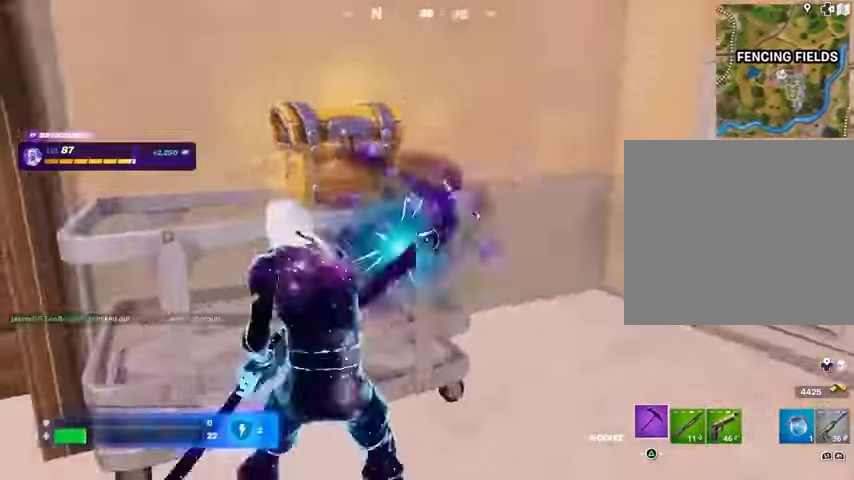
{"dt_ms": 500, "buttons": ["R2"], "left_stick": "down-right", "right_stick": "center", "events": [[33, "R1", "down"], [100, "R1", "up"], [167, "left_stick", "down-right"], [233, "right_stick", "center"], [333, "right_stick", "left"], [500, "right_stick", "center"]]}
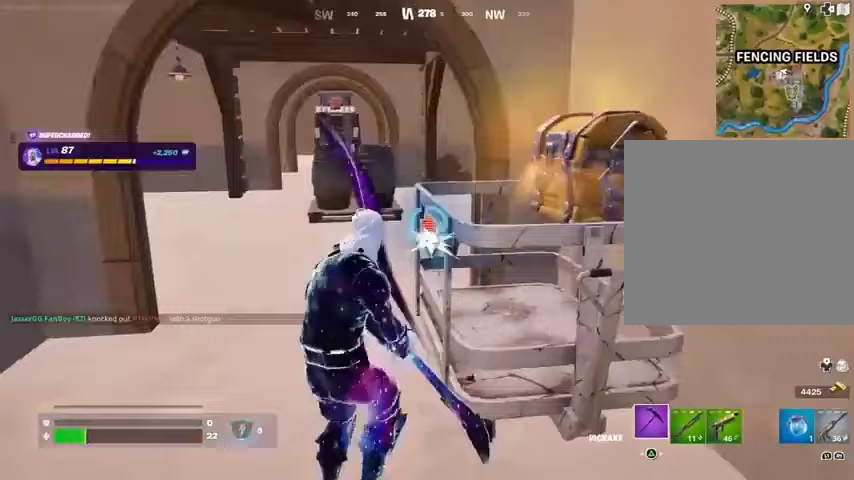
{"dt_ms": 500, "buttons": ["R1", "R2"], "left_stick": "up", "right_stick": "center", "events": [[267, "R1", "down"], [267, "left_stick", "up-right"], [433, "left_stick", "up"]]}
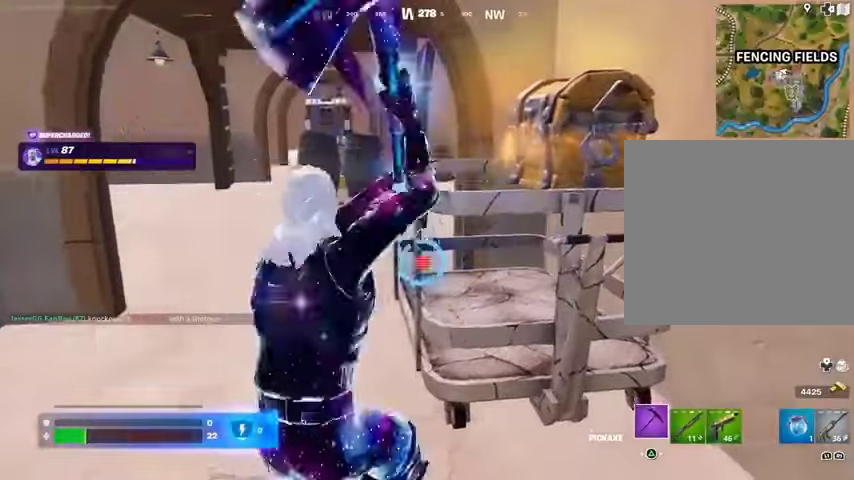
{"dt_ms": 1000, "buttons": [], "left_stick": "down-left", "right_stick": "right"}
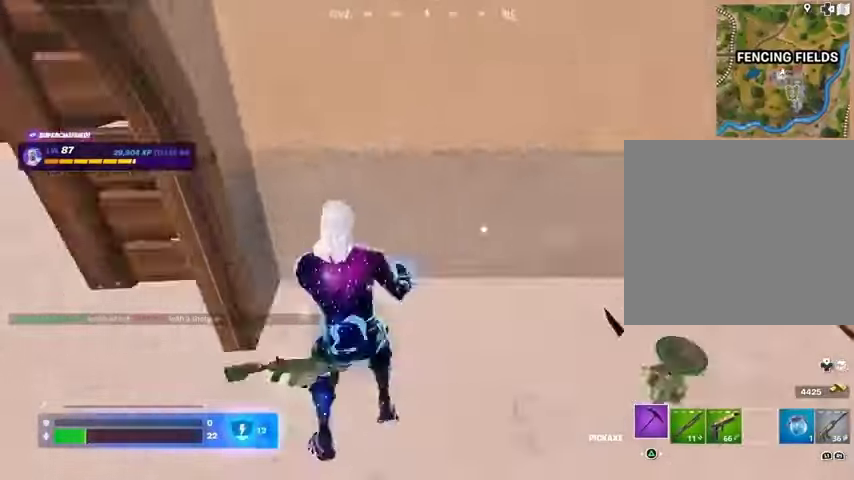
{"dt_ms": 500, "buttons": [], "left_stick": "up-right", "right_stick": "center", "events": [[33, "left_stick", "down"], [133, "right_stick", "center"], [167, "left_stick", "right"], [267, "right_stick", "up-right"], [333, "left_stick", "up-right"], [367, "right_stick", "center"], [400, "SQUARE", "down"], [500, "SQUARE", "up"]]}
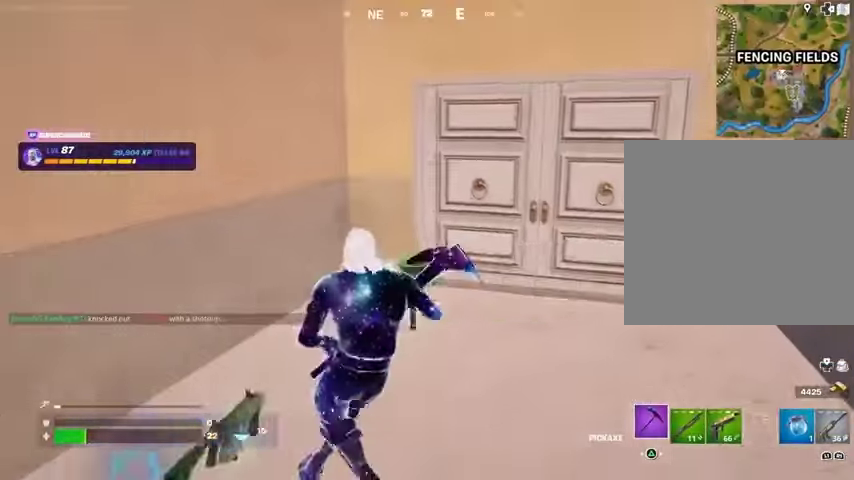
{"dt_ms": 500, "buttons": ["SQUARE"], "left_stick": "up-right", "right_stick": "center", "events": [[67, "L3", "down"], [133, "L3", "up"], [167, "right_stick", "right"], [233, "right_stick", "center"], [500, "SQUARE", "down"]]}
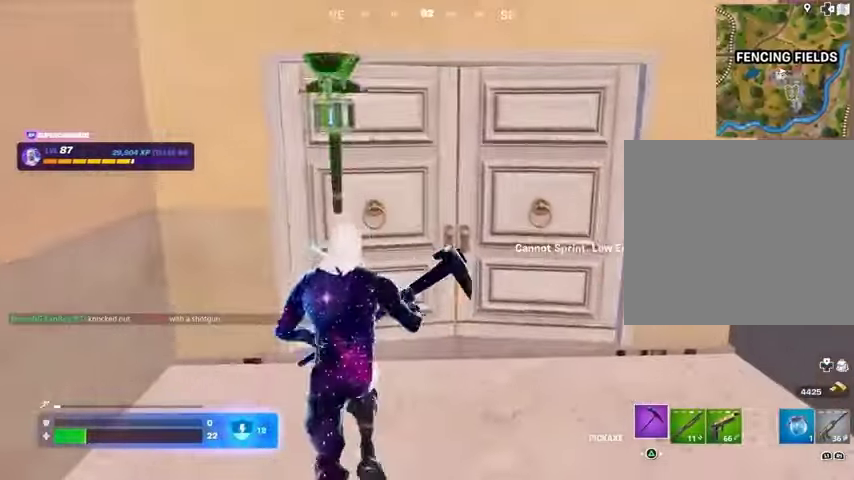
{"dt_ms": 500, "buttons": ["L3"], "left_stick": "up-right", "right_stick": "center", "events": [[100, "SQUARE", "up"], [333, "R1", "down"], [433, "R1", "up"], [467, "L3", "down"]]}
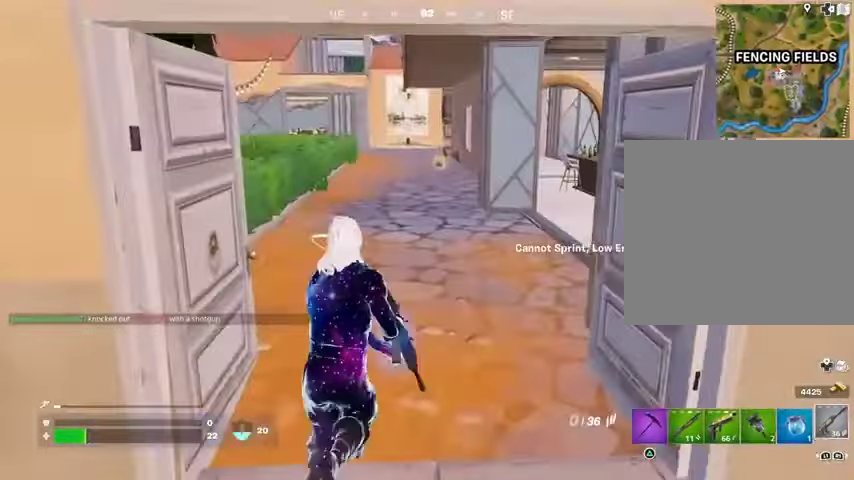
{"dt_ms": 500, "buttons": [], "left_stick": "up-right", "right_stick": "right", "events": [[67, "L3", "up"], [100, "L1", "down"], [167, "L1", "up"], [200, "right_stick", "right"], [333, "right_stick", "center"], [500, "right_stick", "right"]]}
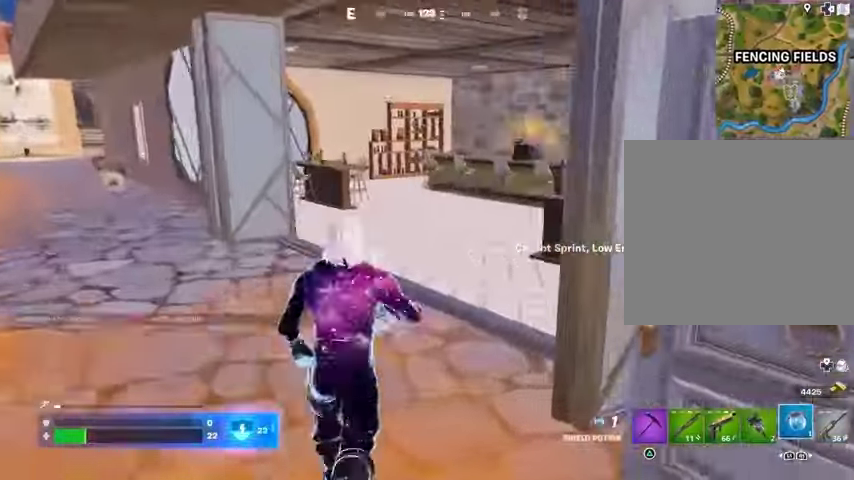
{"dt_ms": 500, "buttons": [], "left_stick": "center", "right_stick": "right", "events": [[100, "left_stick", "up"], [133, "R2", "down"], [233, "R2", "up"], [500, "left_stick", "center"]]}
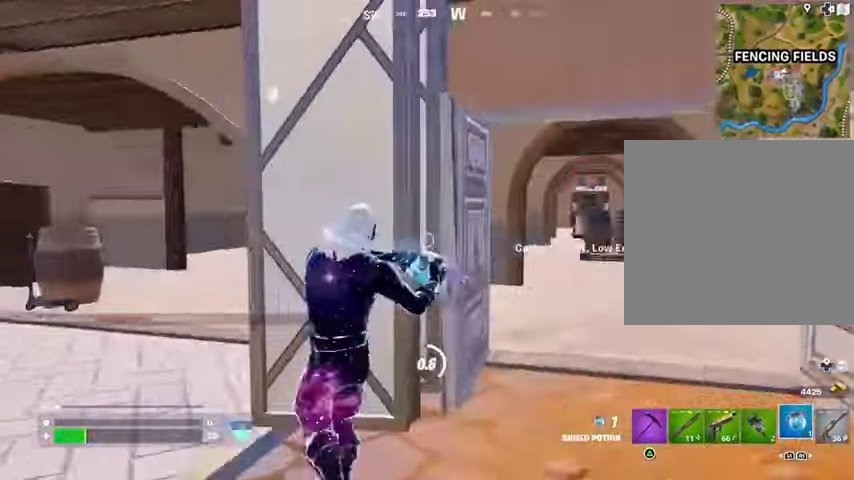
{"dt_ms": 500, "buttons": [], "left_stick": "center", "right_stick": "center", "events": [[167, "right_stick", "center"], [300, "left_stick", "up"], [367, "left_stick", "right"], [500, "left_stick", "center"]]}
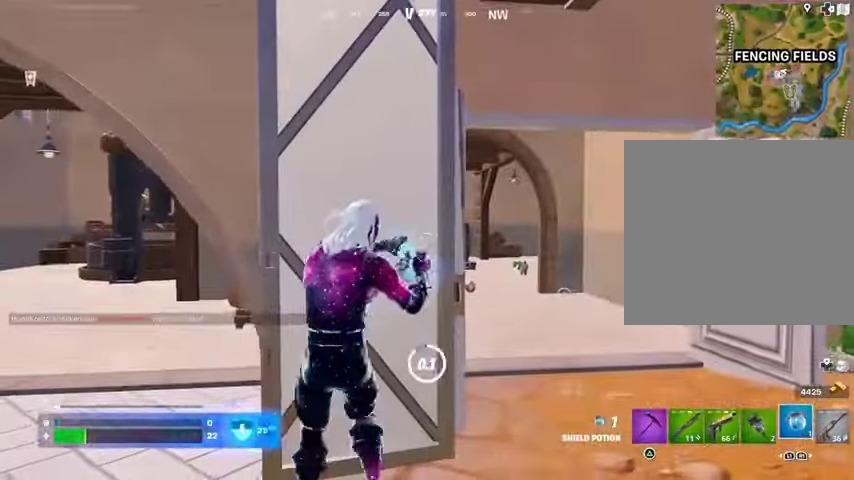
{"dt_ms": 500, "buttons": [], "left_stick": "center", "right_stick": "center", "events": []}
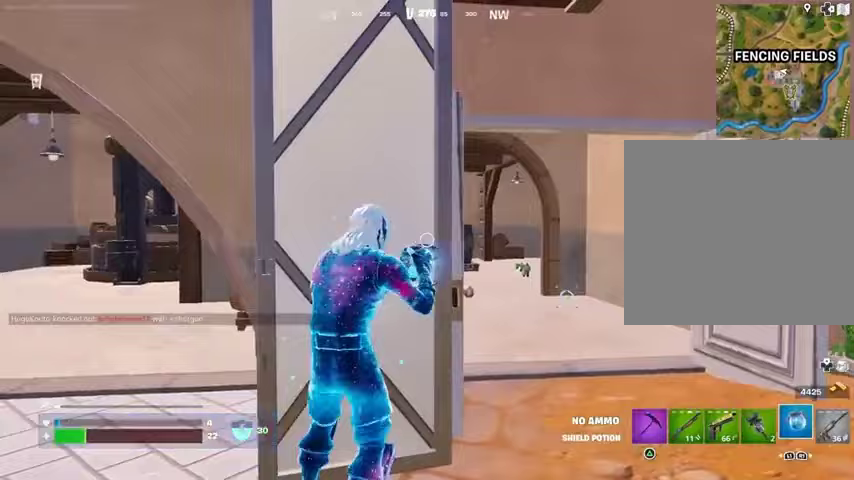
{"dt_ms": 500, "buttons": [], "left_stick": "down-left", "right_stick": "right", "events": [[133, "left_stick", "down-left"], [167, "right_stick", "up-left"], [300, "right_stick", "center"], [467, "right_stick", "right"]]}
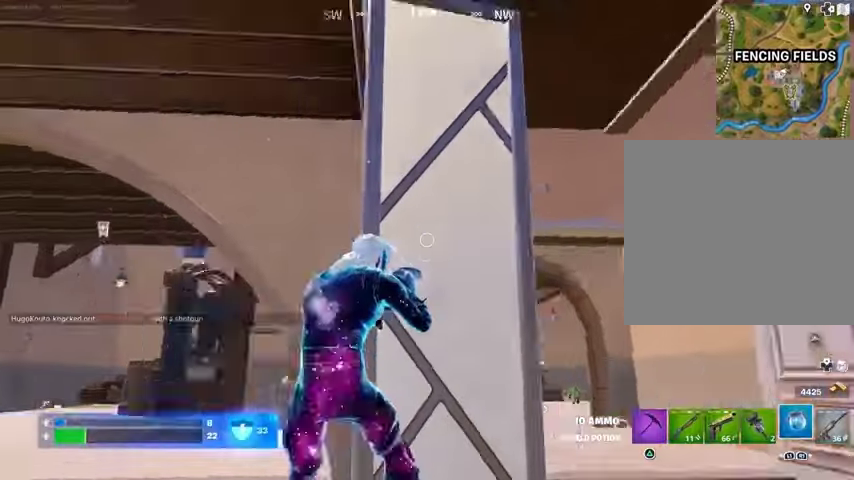
{"dt_ms": 500, "buttons": [], "left_stick": "center", "right_stick": "center", "events": [[233, "right_stick", "center"], [500, "left_stick", "center"]]}
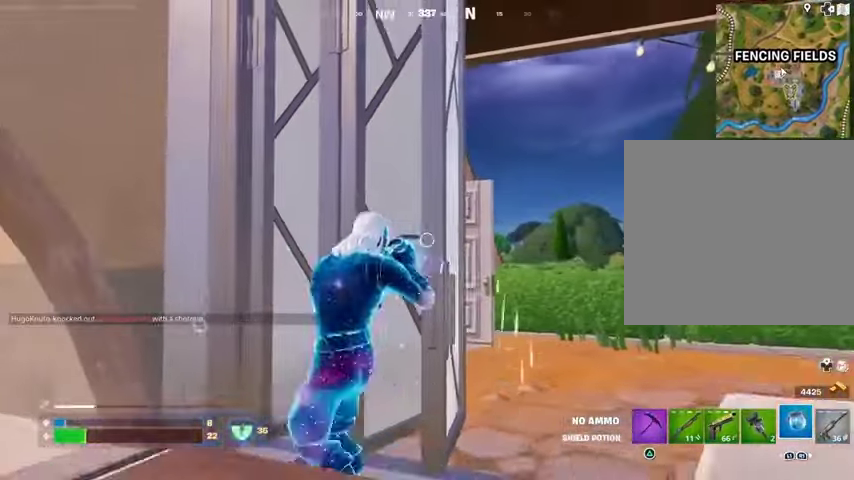
{"dt_ms": 500, "buttons": [], "left_stick": "center", "right_stick": "center", "events": [[67, "R3", "down"], [167, "R3", "up"]]}
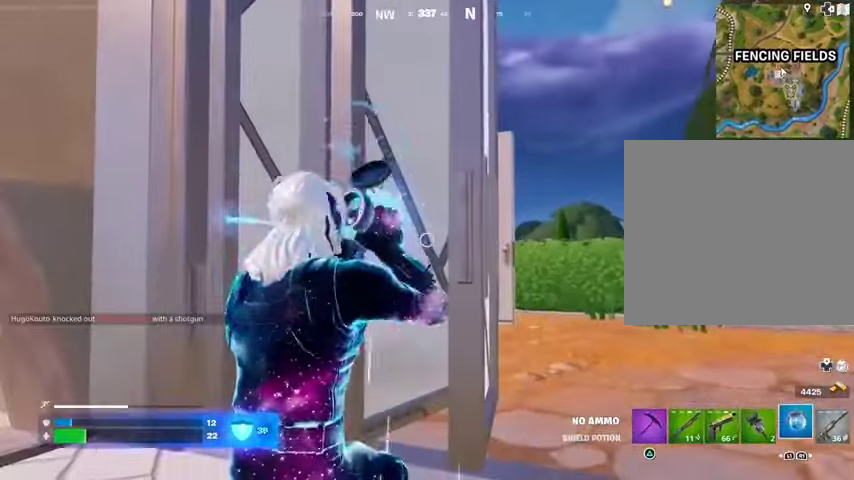
{"dt_ms": 500, "buttons": [], "left_stick": "center", "right_stick": "center", "events": [[233, "R3", "down"], [233, "right_stick", "left"], [333, "R3", "up"], [400, "right_stick", "center"]]}
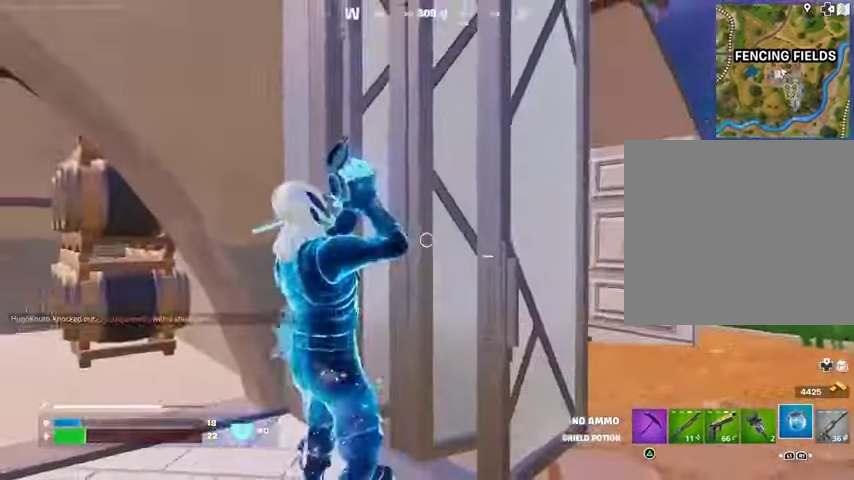
{"dt_ms": 500, "buttons": [], "left_stick": "center", "right_stick": "center", "events": [[200, "R3", "down"], [267, "R3", "up"], [333, "R3", "down"], [433, "R3", "up"]]}
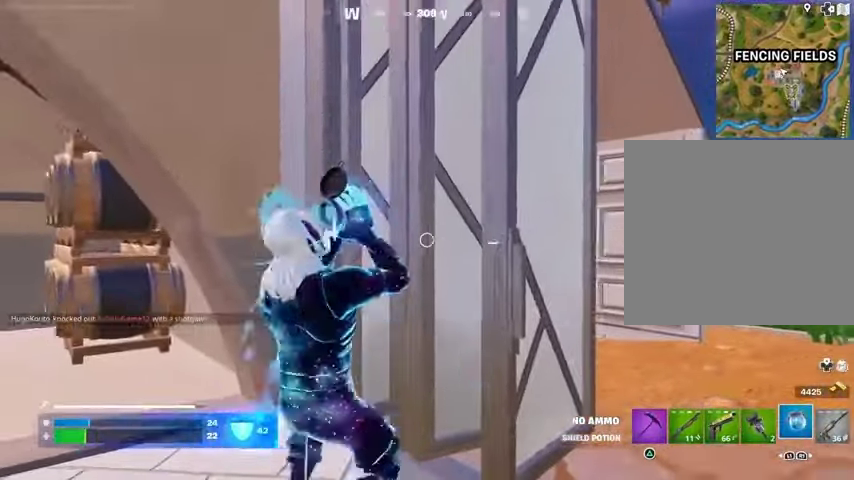
{"dt_ms": 500, "buttons": [], "left_stick": "center", "right_stick": "center", "events": []}
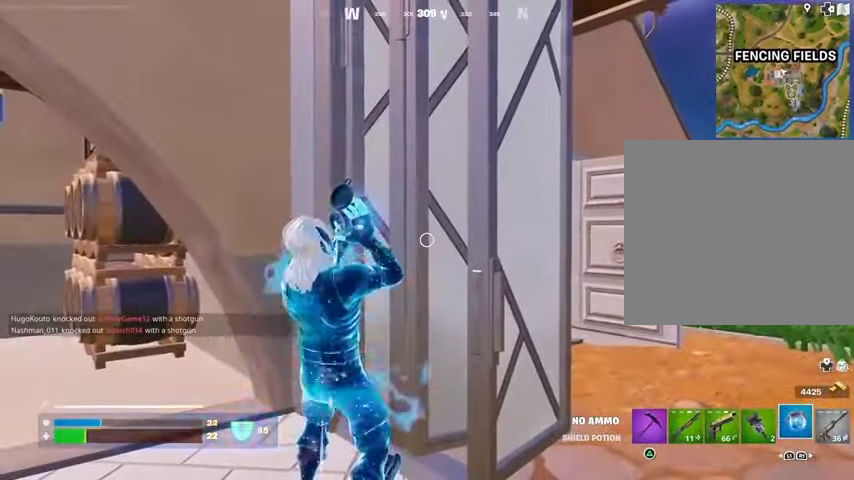
{"dt_ms": 500, "buttons": [], "left_stick": "center", "right_stick": "center", "events": []}
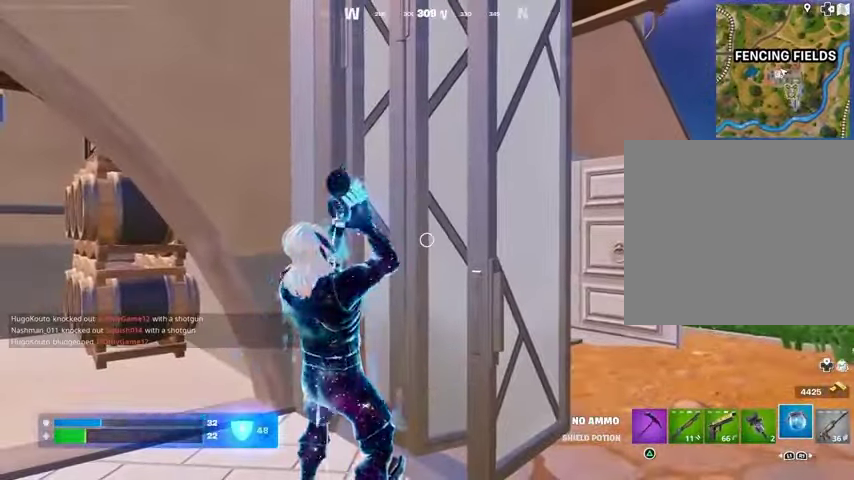
{"dt_ms": 500, "buttons": [], "left_stick": "right", "right_stick": "right", "events": [[167, "left_stick", "down-right"], [300, "left_stick", "right"], [367, "right_stick", "right"]]}
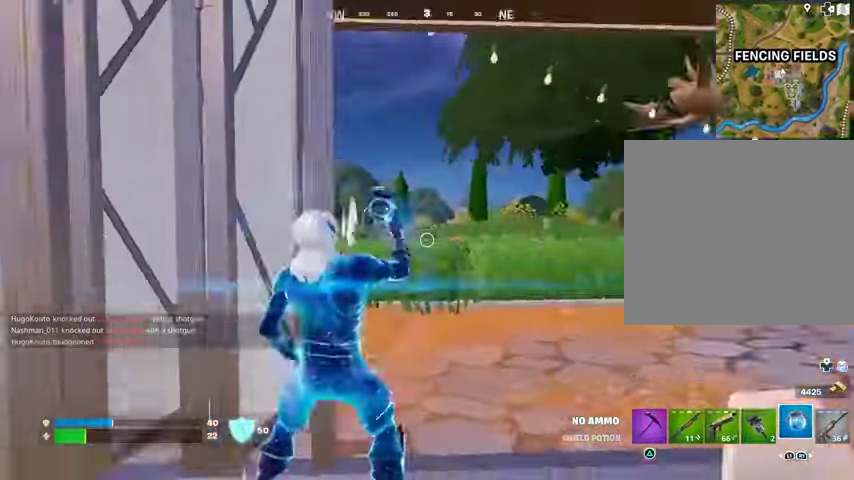
{"dt_ms": 500, "buttons": [], "left_stick": "up-right", "right_stick": "center", "events": [[67, "right_stick", "left"], [100, "L1", "down"], [167, "L1", "up"], [200, "right_stick", "center"], [233, "L1", "down"], [300, "L1", "up"], [333, "L3", "down"], [333, "left_stick", "up-right"], [467, "L3", "up"]]}
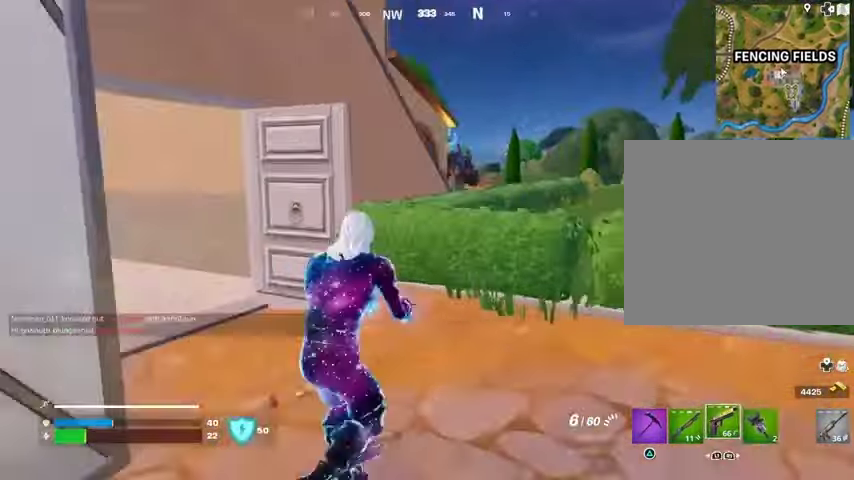
{"dt_ms": 500, "buttons": ["SQUARE"], "left_stick": "down-left", "right_stick": "center", "events": [[67, "CROSS", "down"], [100, "left_stick", "center"], [167, "CROSS", "up"], [300, "SQUARE", "down"], [333, "left_stick", "down-left"], [367, "SQUARE", "up"], [433, "SQUARE", "down"]]}
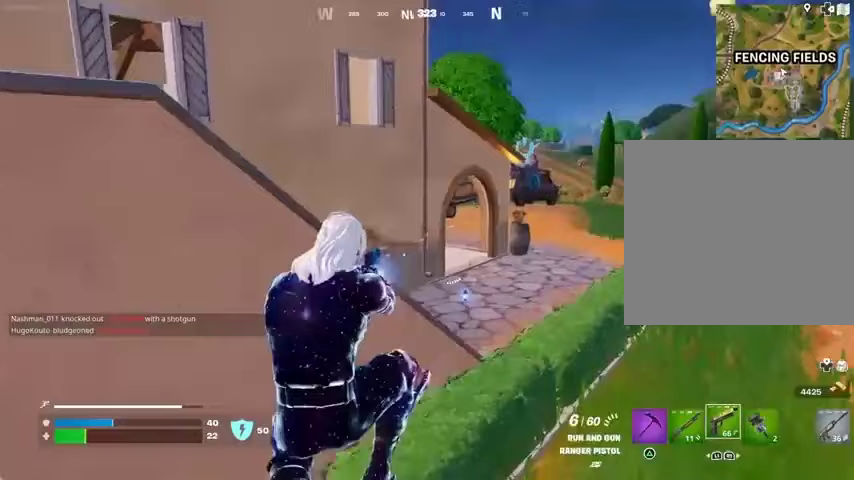
{"dt_ms": 500, "buttons": [], "left_stick": "right", "right_stick": "left", "events": [[33, "SQUARE", "up"], [67, "SQUARE", "down"], [200, "SQUARE", "up"], [400, "left_stick", "up"], [433, "right_stick", "left"], [467, "left_stick", "right"]]}